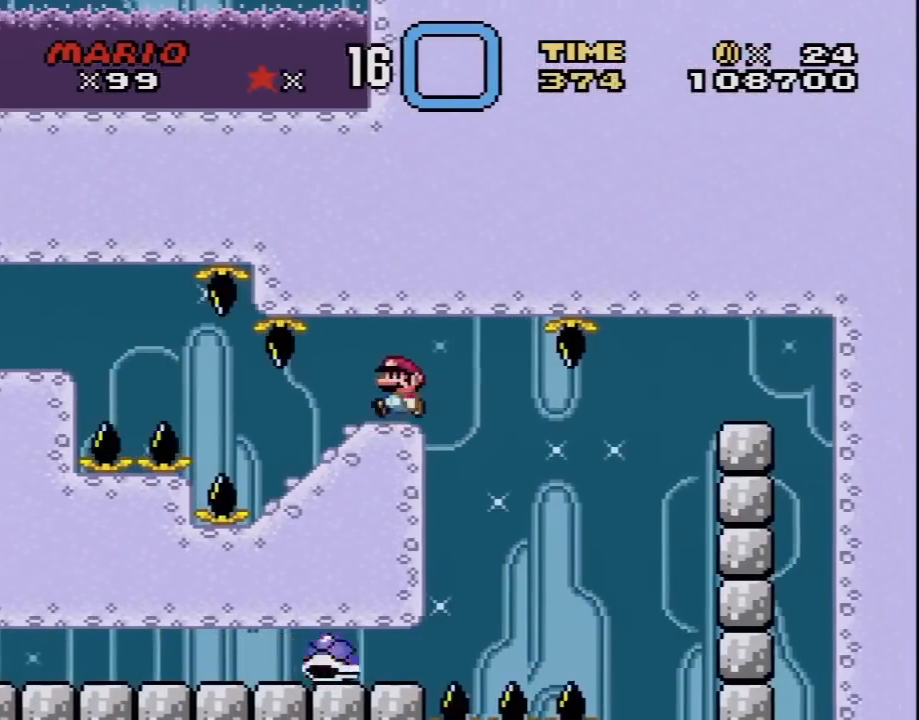
Gameplay with a controller (Nintendo layout); each line is a JSON object with the inputs held at the frame after it. "events" lists button and stick changes between this image and that frame as [ms after this image, input, new state], when the widget could be followed in between. Not read: A L3 R3.
{"buttons": ["Y"], "events": [[17, "DPAD_UP", "down"], [100, "DPAD_LEFT", "up"], [100, "DPAD_UP", "up"], [317, "DPAD_RIGHT", "down"], [417, "DPAD_RIGHT", "up"]]}
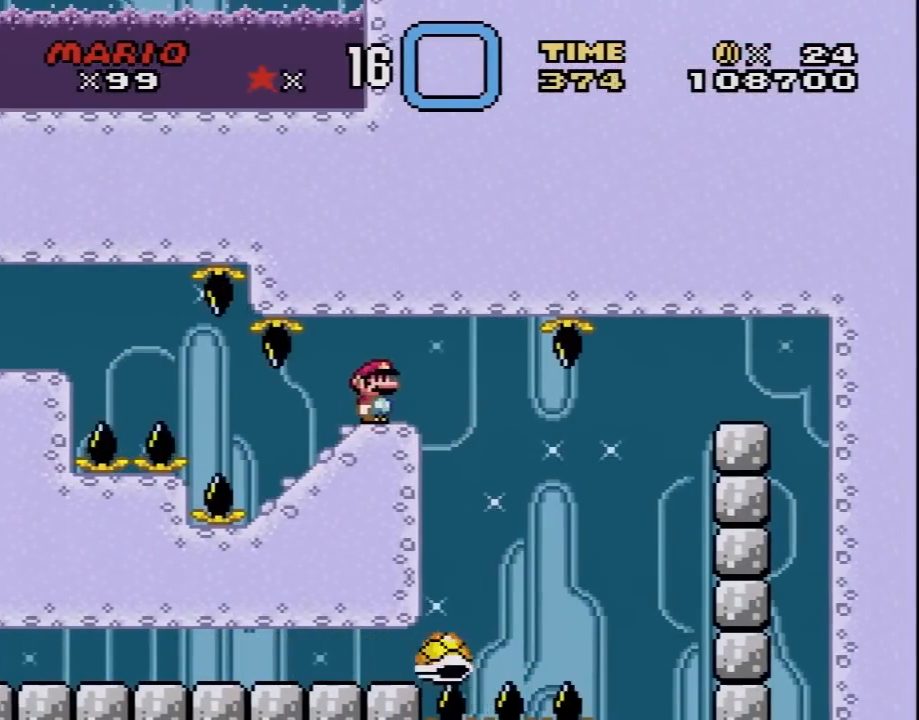
{"buttons": ["Y"], "events": [[50, "DPAD_LEFT", "down"], [133, "DPAD_LEFT", "up"], [267, "DPAD_RIGHT", "down"], [300, "DPAD_RIGHT", "up"]]}
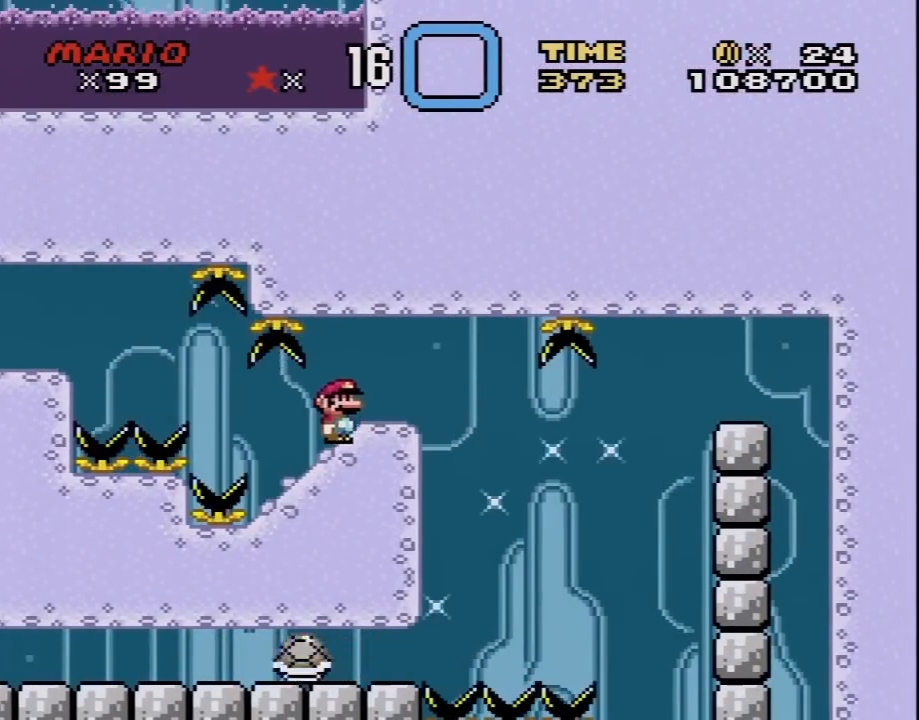
{"buttons": ["Y", "DPAD_RIGHT"], "events": [[200, "DPAD_RIGHT", "down"], [233, "B", "down"], [283, "B", "up"]]}
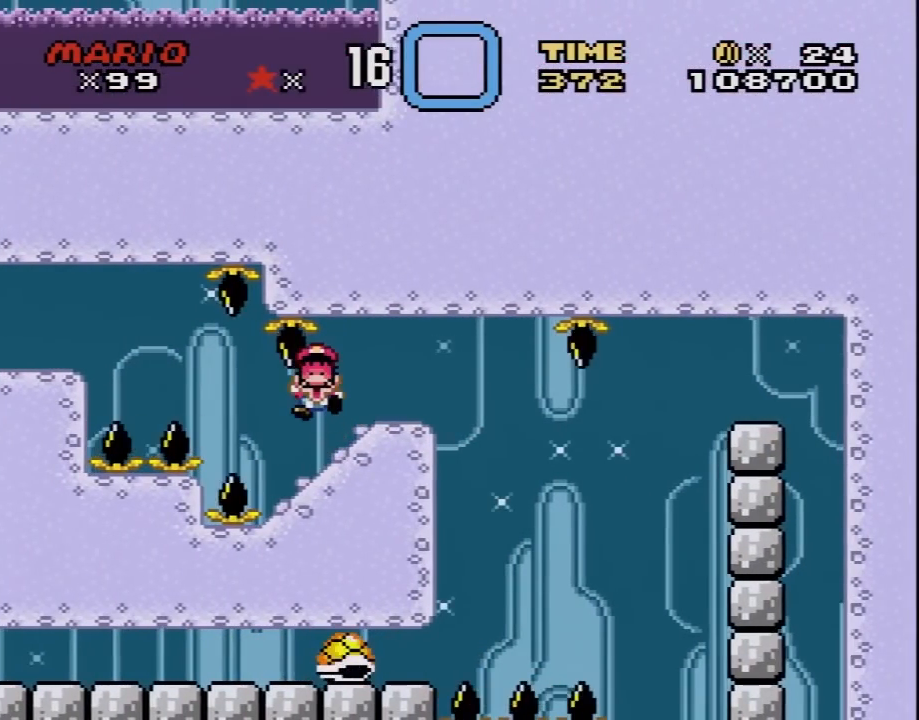
{"buttons": [], "events": [[17, "DPAD_RIGHT", "up"], [100, "Y", "up"]]}
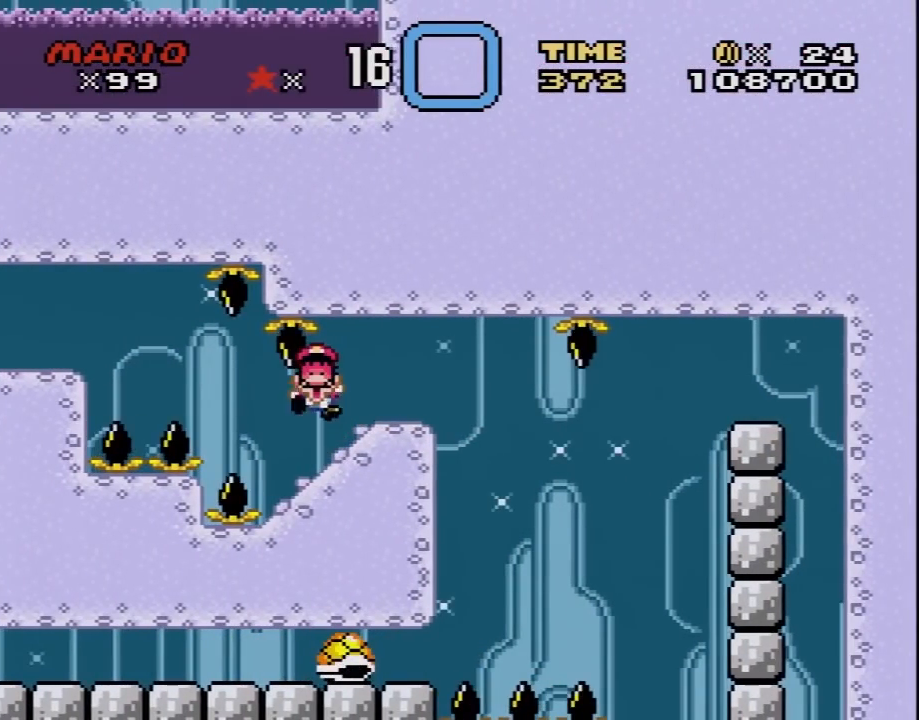
{"buttons": [], "events": []}
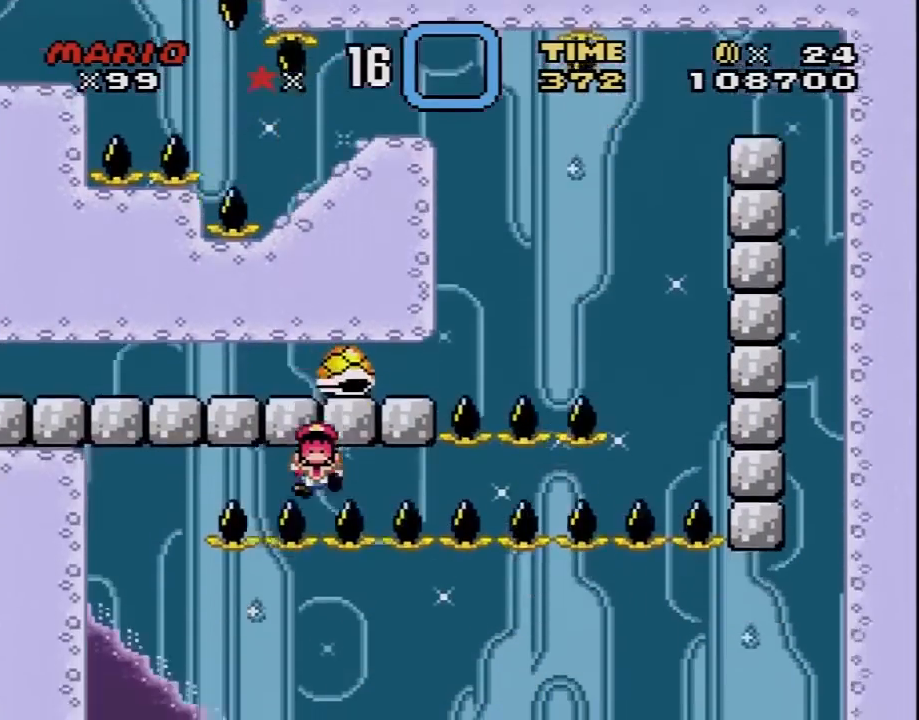
{"buttons": [], "events": []}
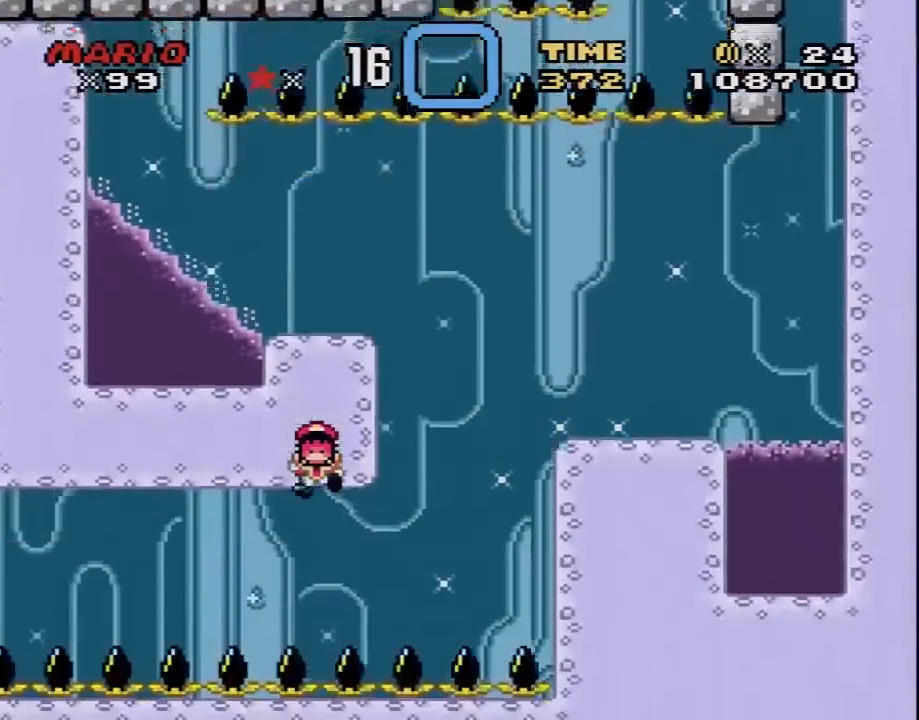
{"buttons": [], "events": []}
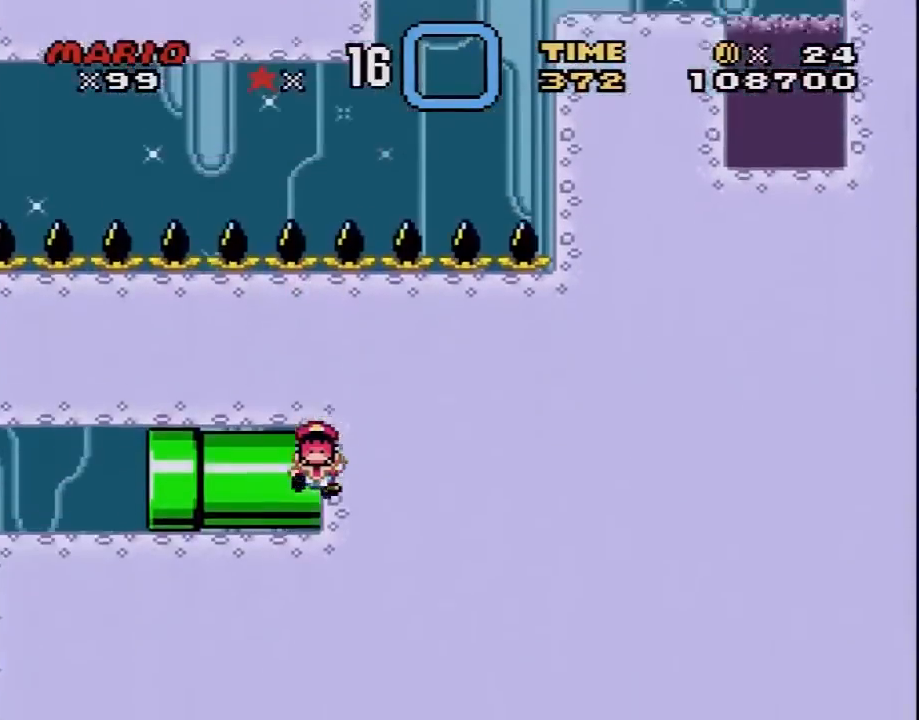
{"buttons": [], "events": []}
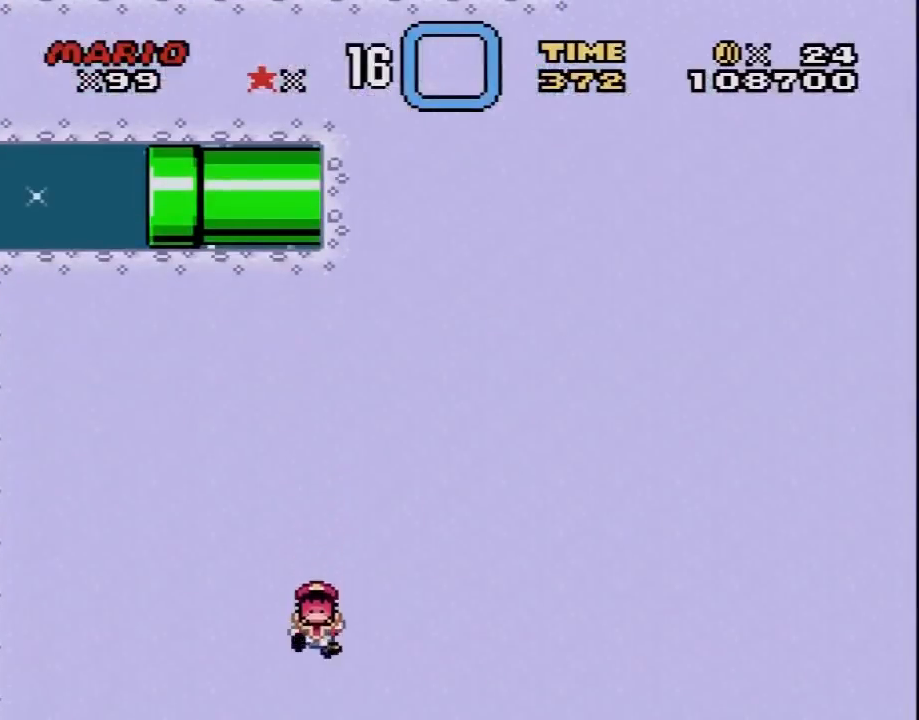
{"buttons": [], "events": []}
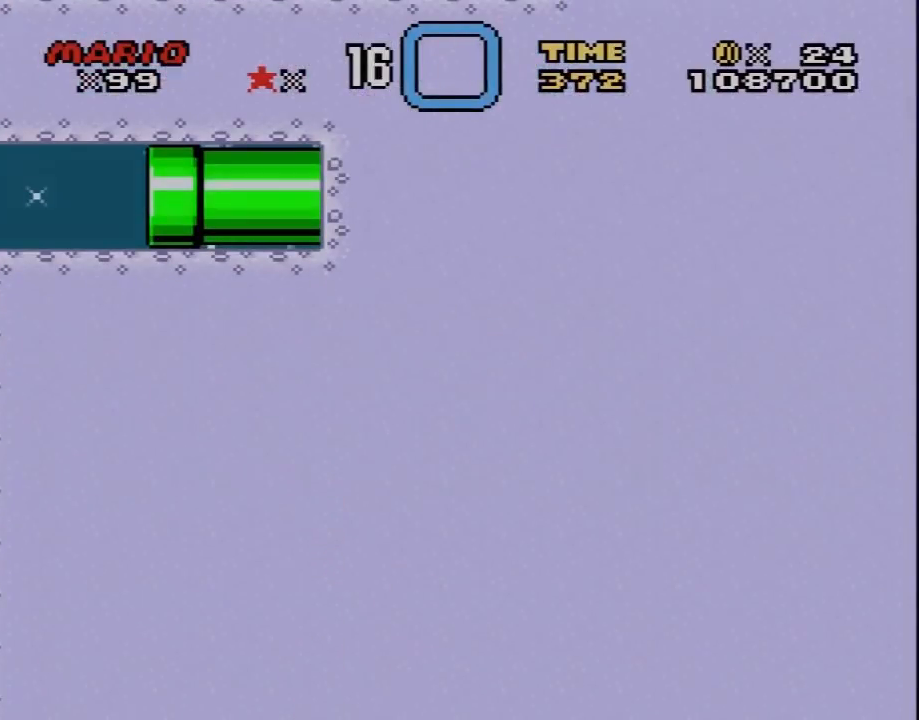
{"buttons": [], "events": []}
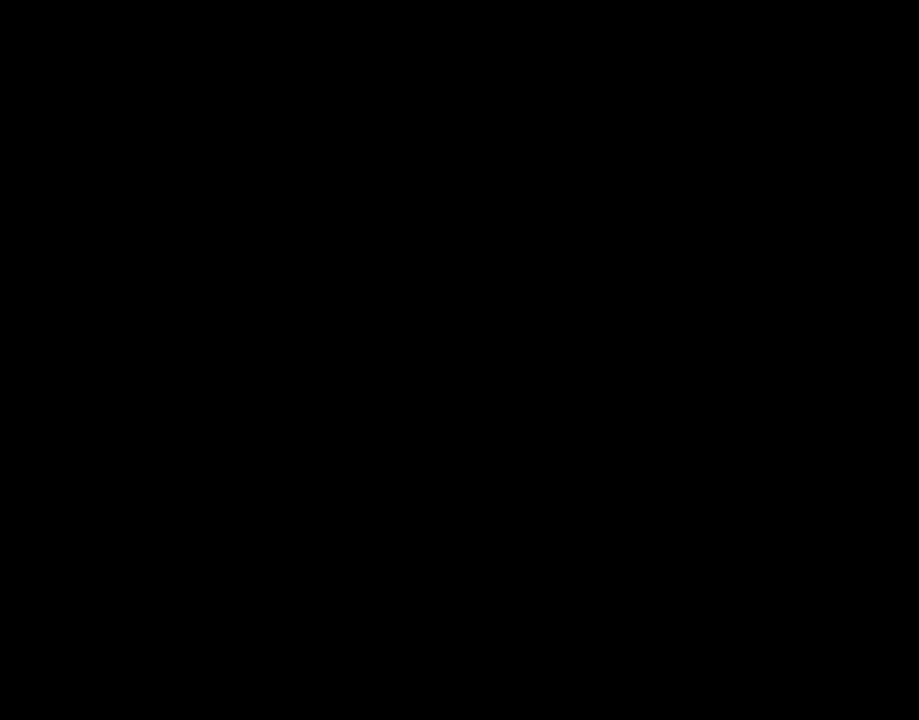
{"buttons": [], "events": []}
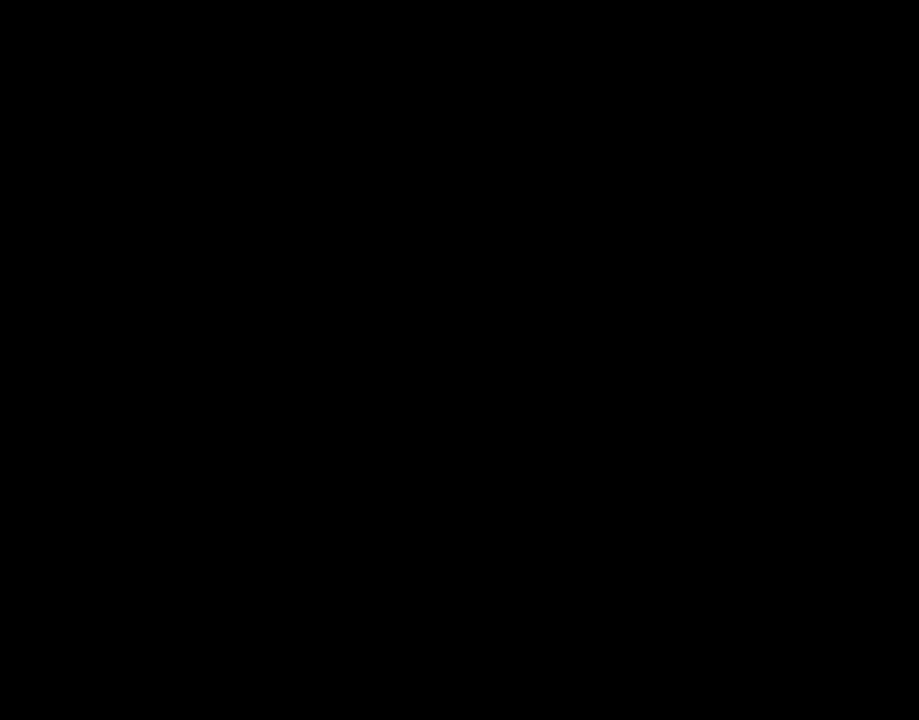
{"buttons": ["Y", "DPAD_LEFT"], "events": [[383, "DPAD_LEFT", "down"], [383, "Y", "down"], [400, "B", "down"], [450, "B", "up"]]}
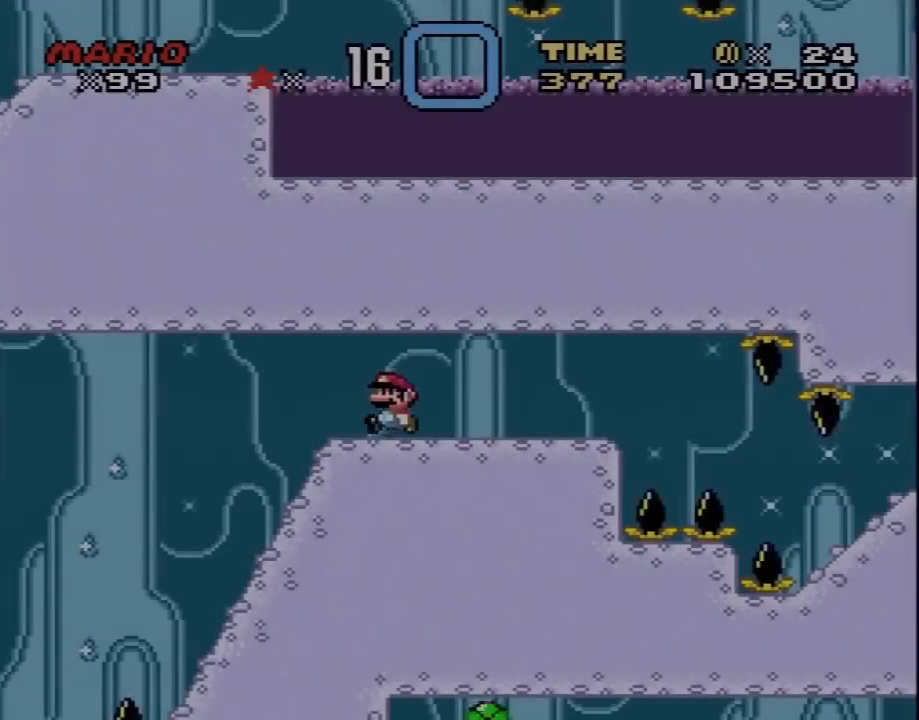
{"buttons": ["Y"], "events": [[50, "DPAD_LEFT", "up"], [233, "DPAD_RIGHT", "down"], [383, "B", "down"], [383, "DPAD_RIGHT", "up"], [483, "B", "up"]]}
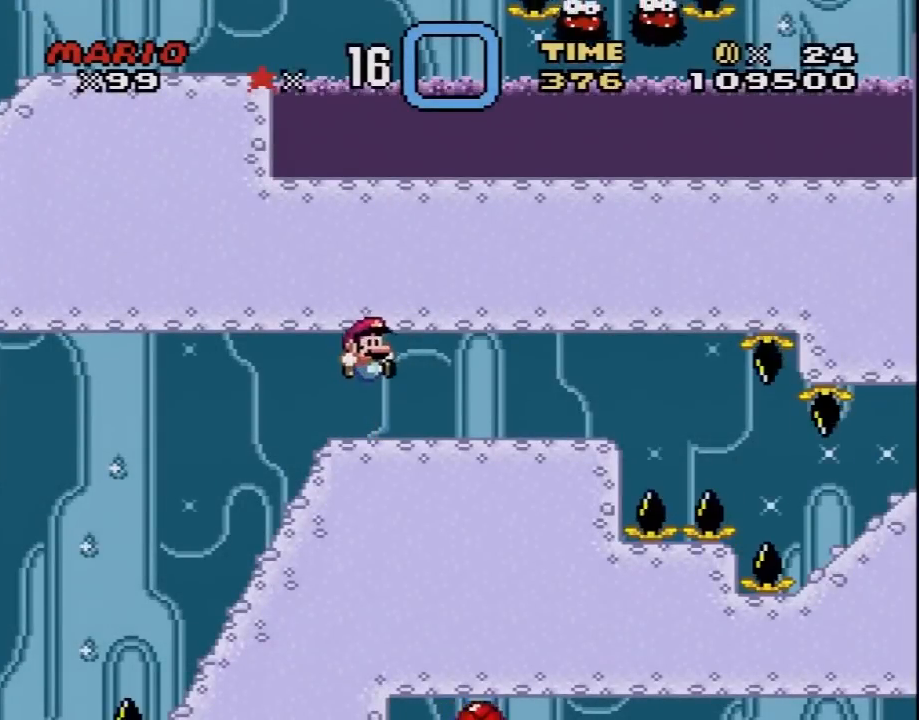
{"buttons": ["Y", "DPAD_RIGHT"], "events": [[50, "DPAD_LEFT", "down"], [167, "DPAD_LEFT", "up"], [267, "DPAD_RIGHT", "down"]]}
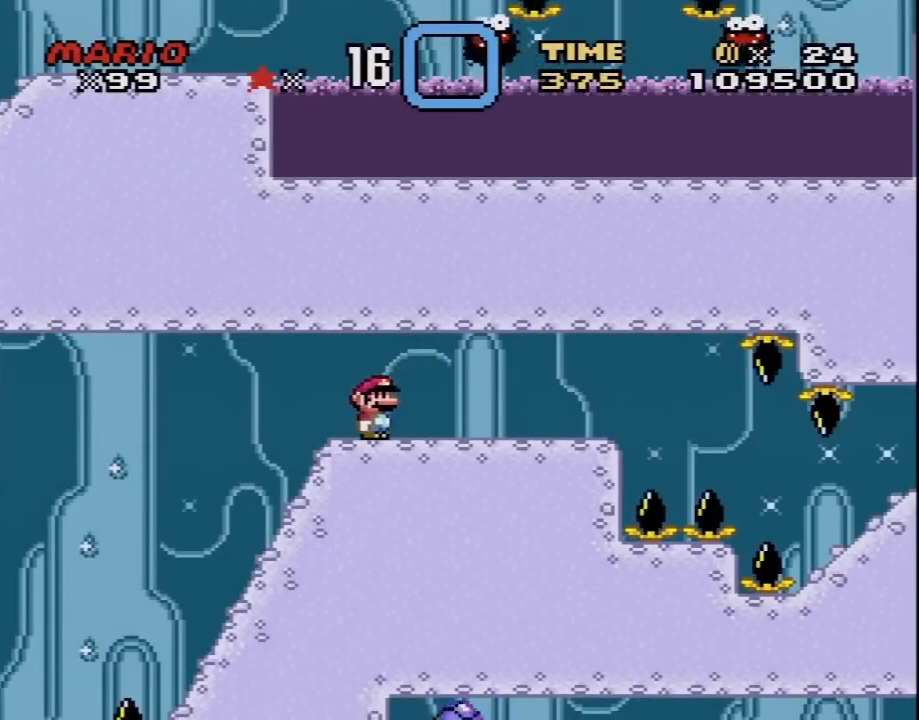
{"buttons": ["B", "Y", "DPAD_RIGHT"], "events": [[483, "B", "down"]]}
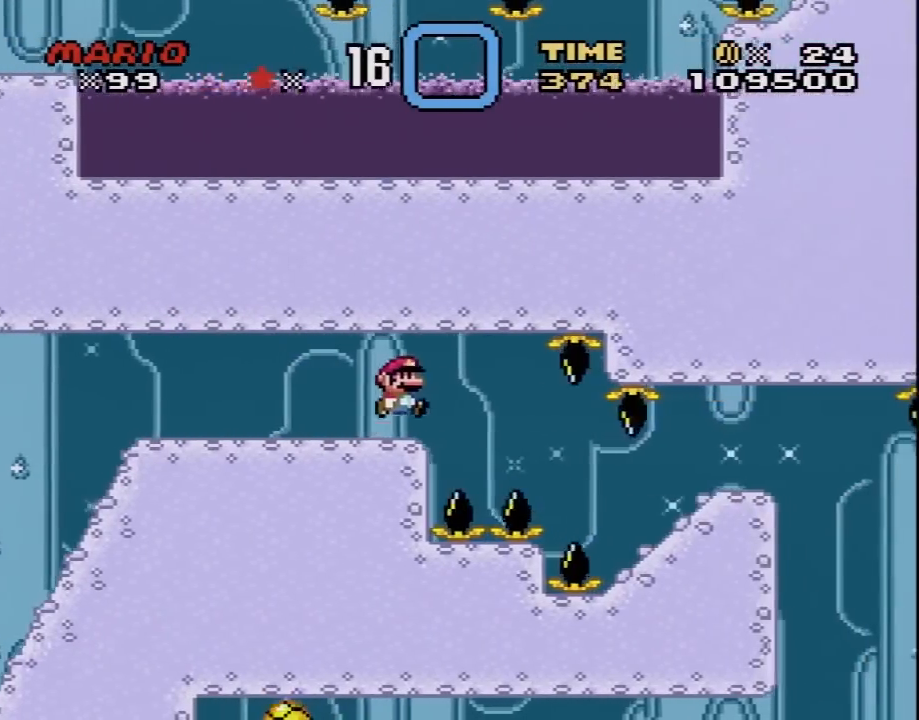
{"buttons": ["B", "Y", "DPAD_RIGHT"], "events": []}
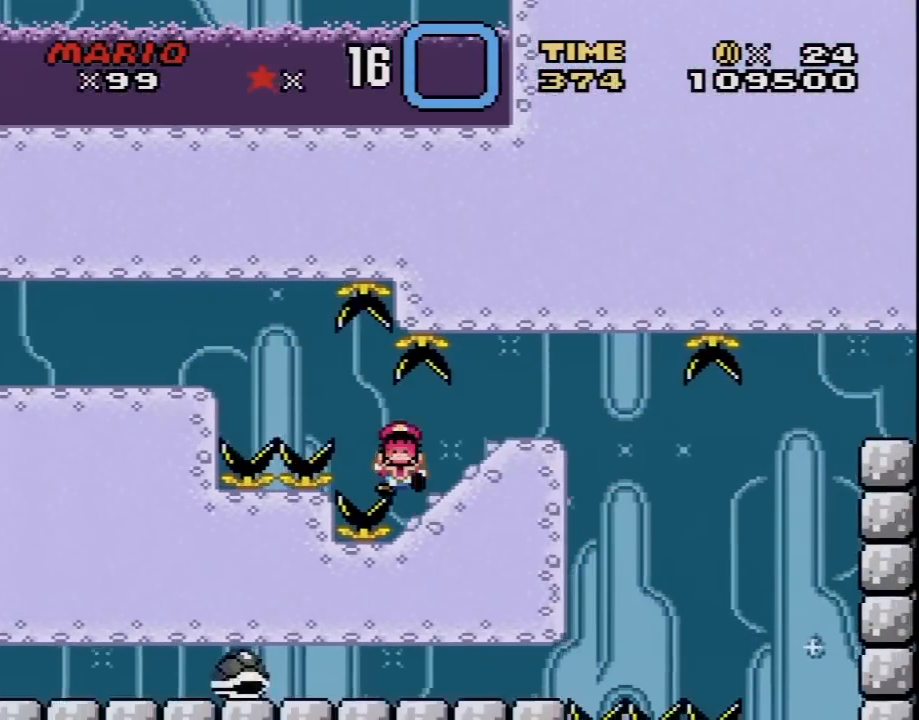
{"buttons": [], "events": [[100, "B", "up"], [317, "DPAD_RIGHT", "up"], [350, "Y", "up"]]}
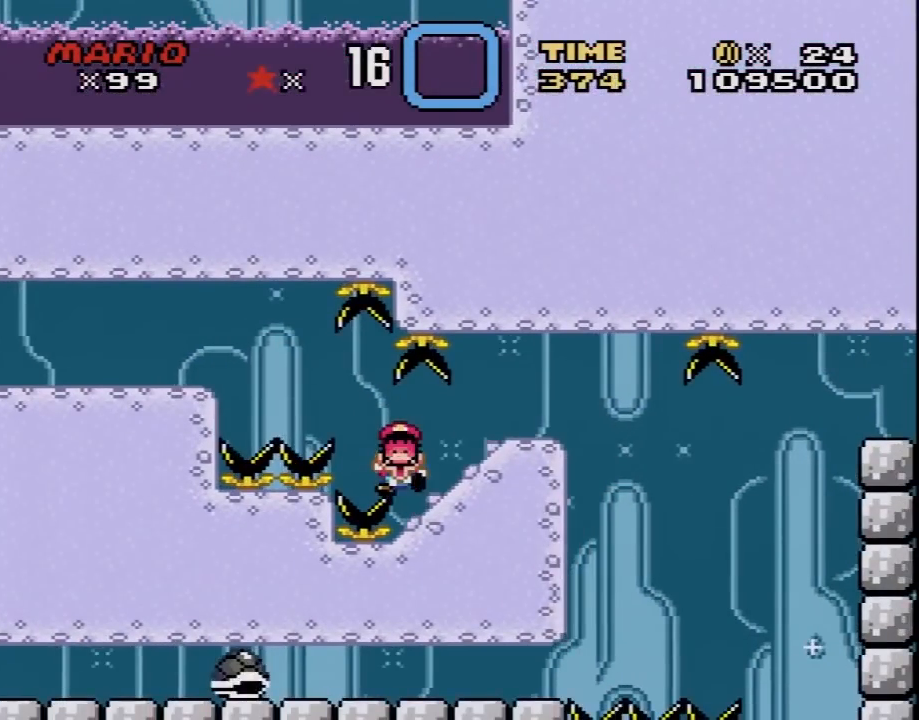
{"buttons": [], "events": []}
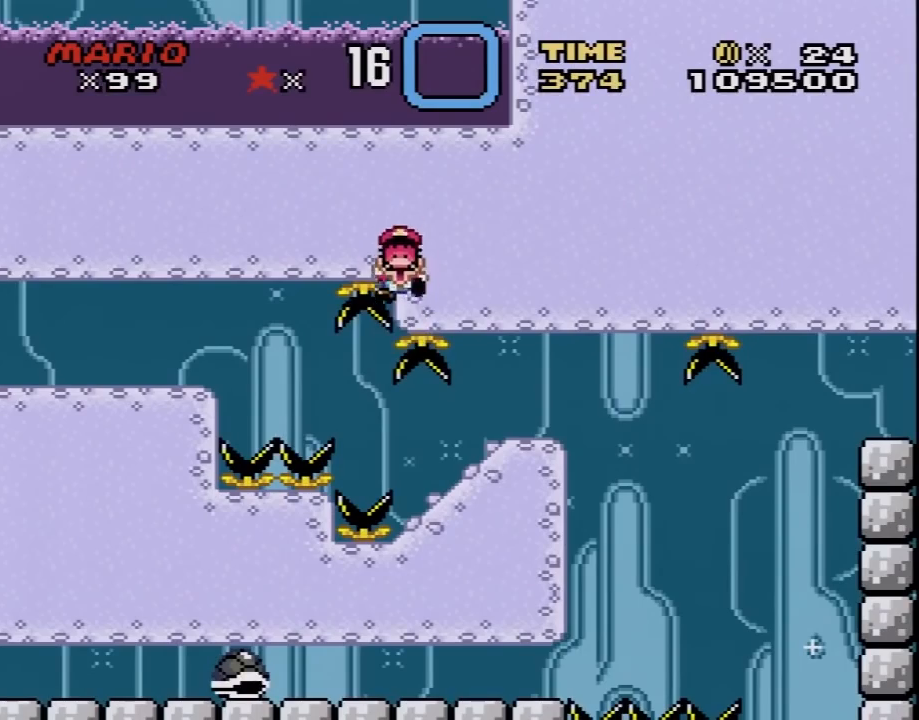
{"buttons": [], "events": []}
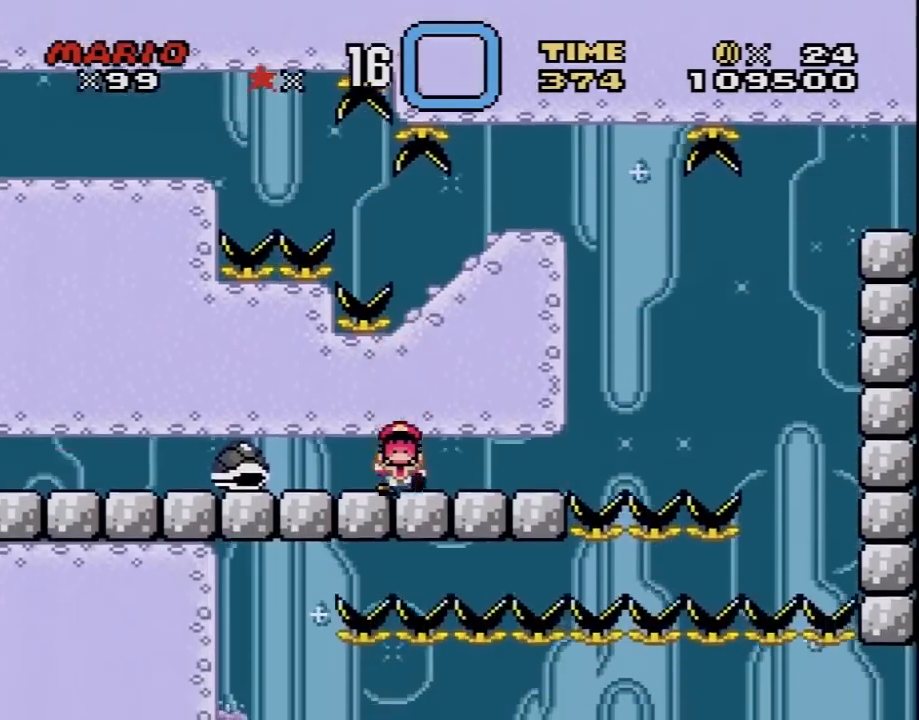
{"buttons": [], "events": []}
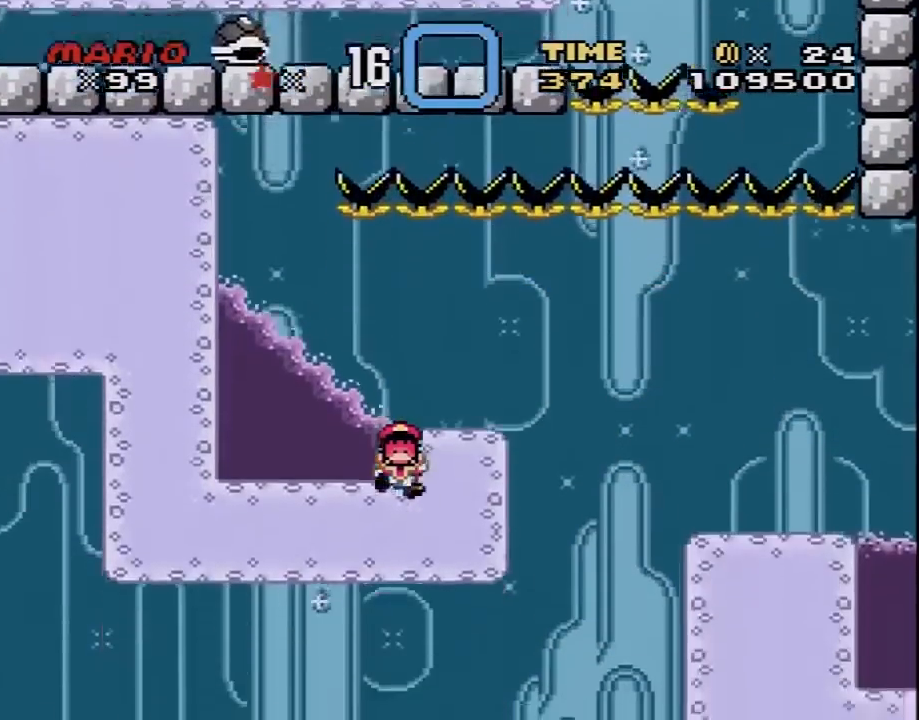
{"buttons": [], "events": []}
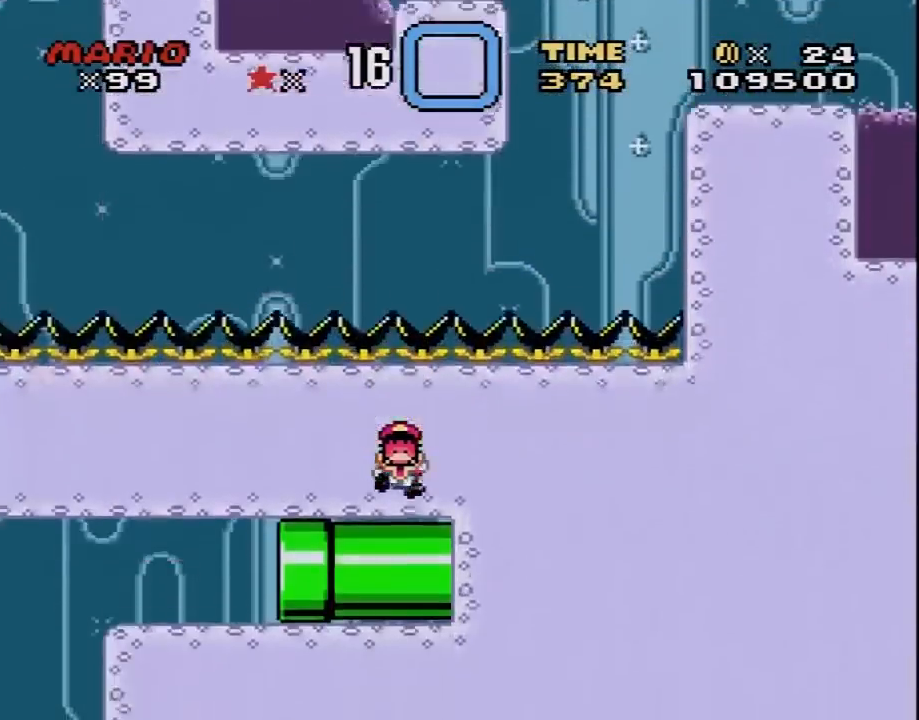
{"buttons": ["B", "Y"], "events": [[50, "DPAD_LEFT", "down"], [50, "Y", "down"], [300, "DPAD_LEFT", "up"], [450, "B", "down"]]}
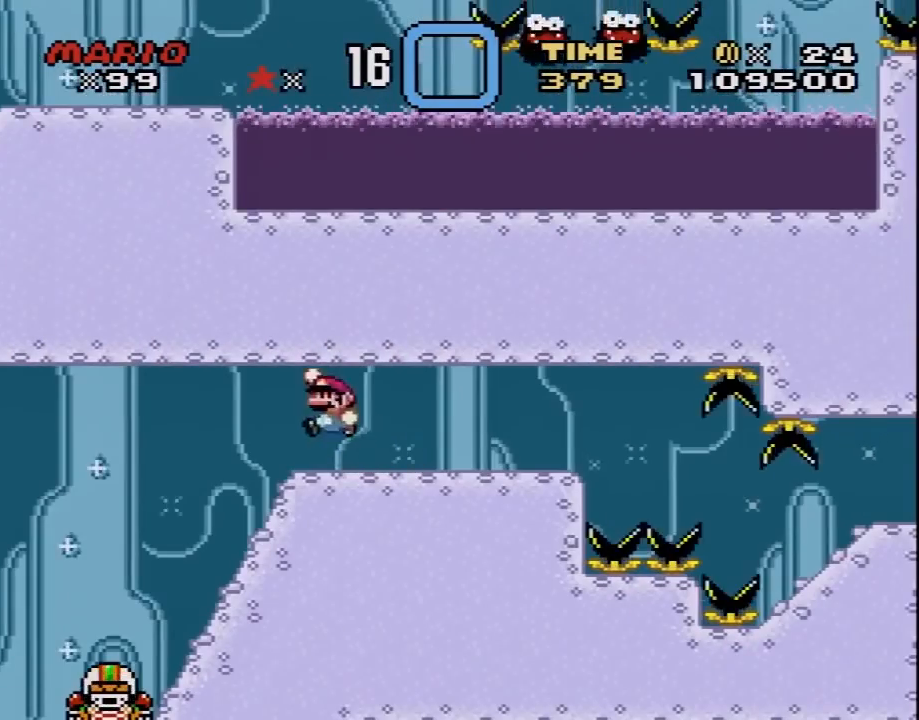
{"buttons": ["Y", "DPAD_RIGHT"], "events": [[83, "B", "up"], [83, "DPAD_RIGHT", "down"], [167, "DPAD_RIGHT", "up"], [450, "DPAD_RIGHT", "down"]]}
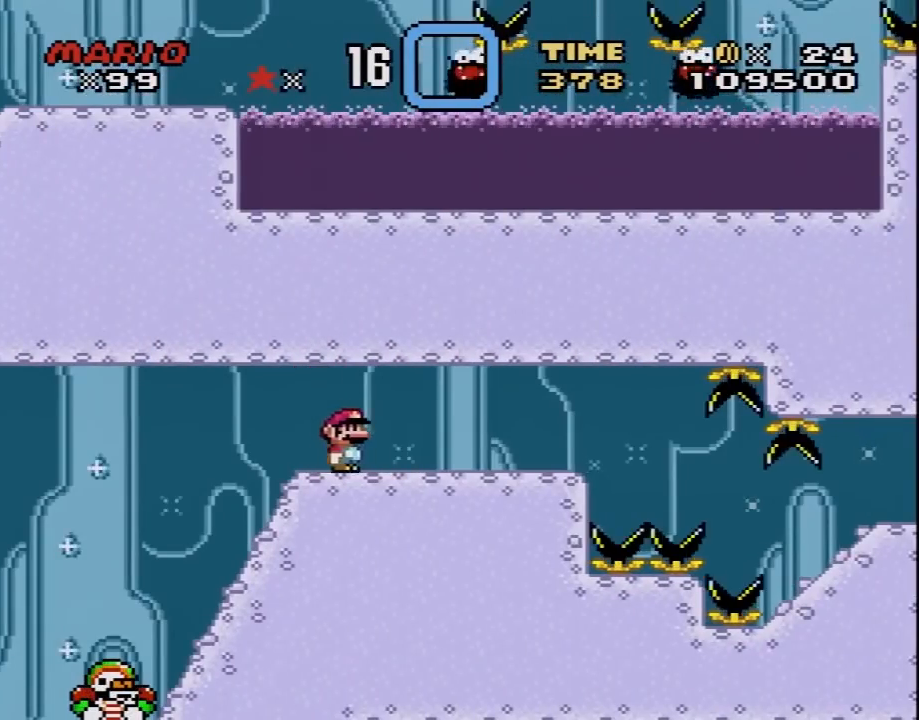
{"buttons": ["Y", "DPAD_RIGHT"], "events": []}
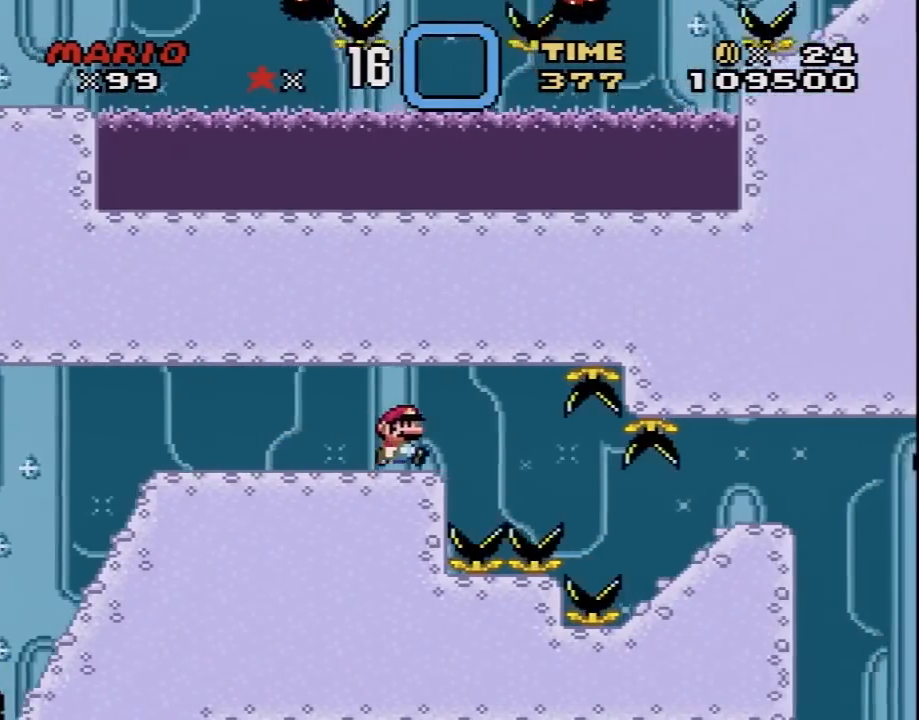
{"buttons": ["B", "Y", "DPAD_RIGHT"], "events": [[50, "B", "down"]]}
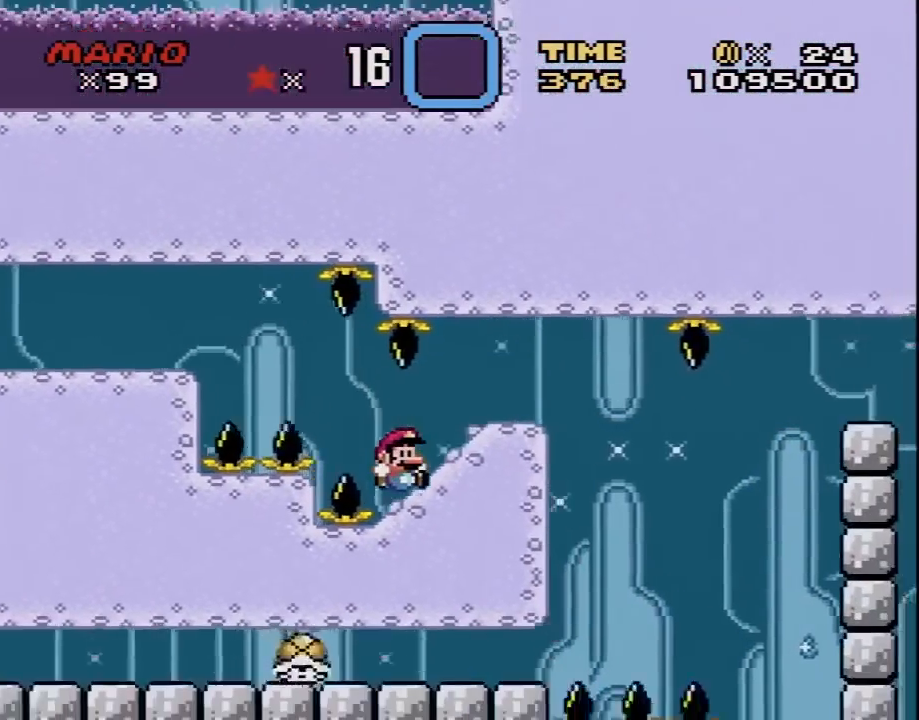
{"buttons": ["B", "Y", "DPAD_RIGHT"], "events": [[167, "B", "up"], [167, "DPAD_LEFT", "down"], [167, "DPAD_RIGHT", "up"], [167, "DPAD_UP", "down"], [200, "DPAD_UP", "up"], [233, "DPAD_UP", "down"], [333, "DPAD_LEFT", "up"], [333, "DPAD_UP", "up"], [417, "B", "down"], [417, "DPAD_RIGHT", "down"]]}
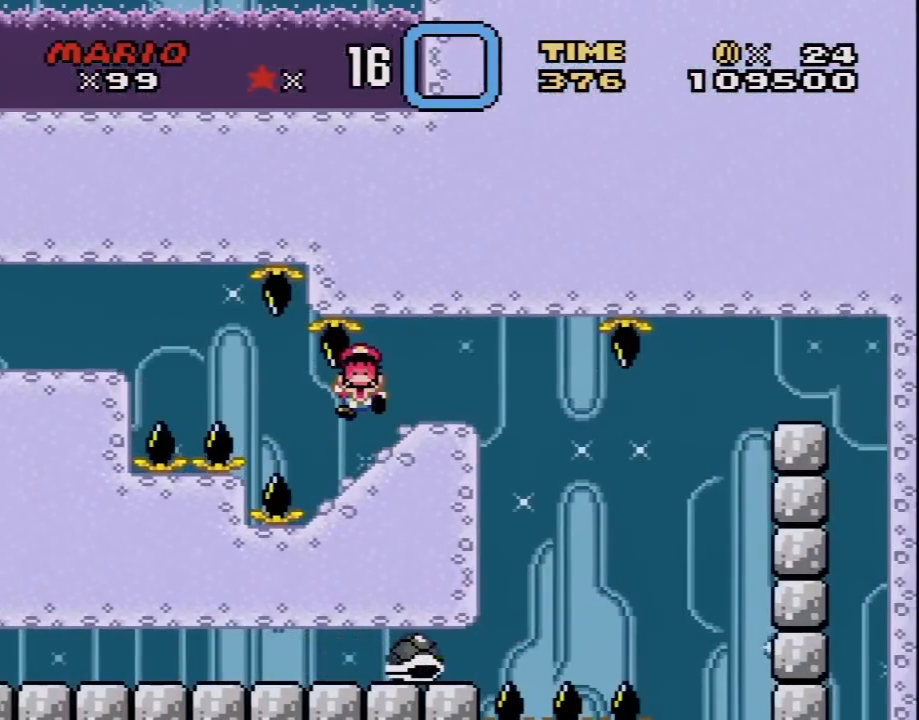
{"buttons": [], "events": [[50, "B", "up"], [300, "DPAD_RIGHT", "up"], [300, "Y", "up"]]}
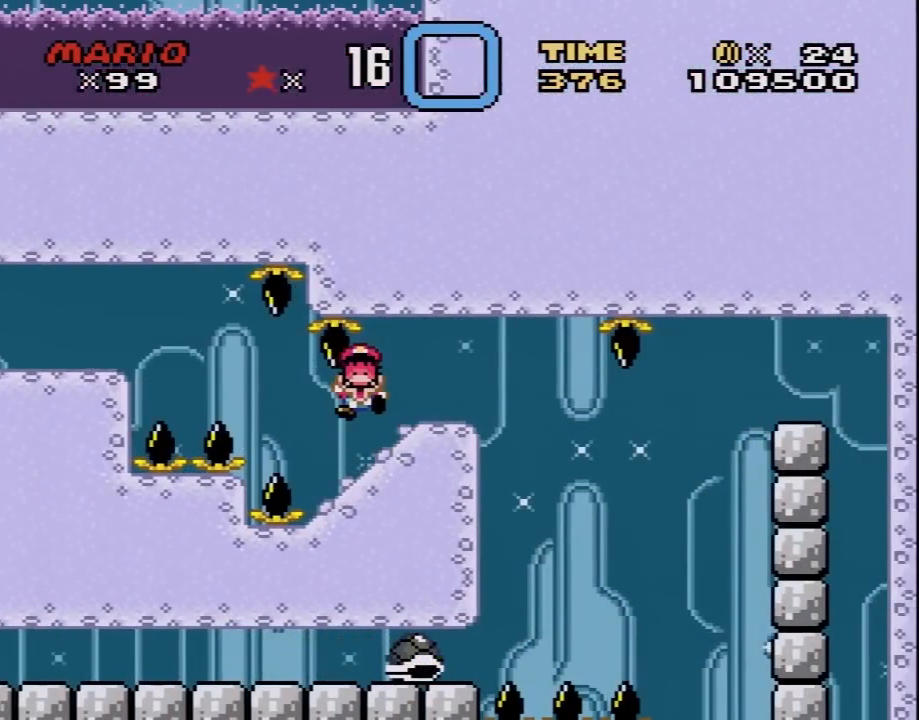
{"buttons": [], "events": [[133, "DPAD_RIGHT", "down"], [267, "DPAD_RIGHT", "up"], [367, "DPAD_RIGHT", "down"], [483, "DPAD_RIGHT", "up"]]}
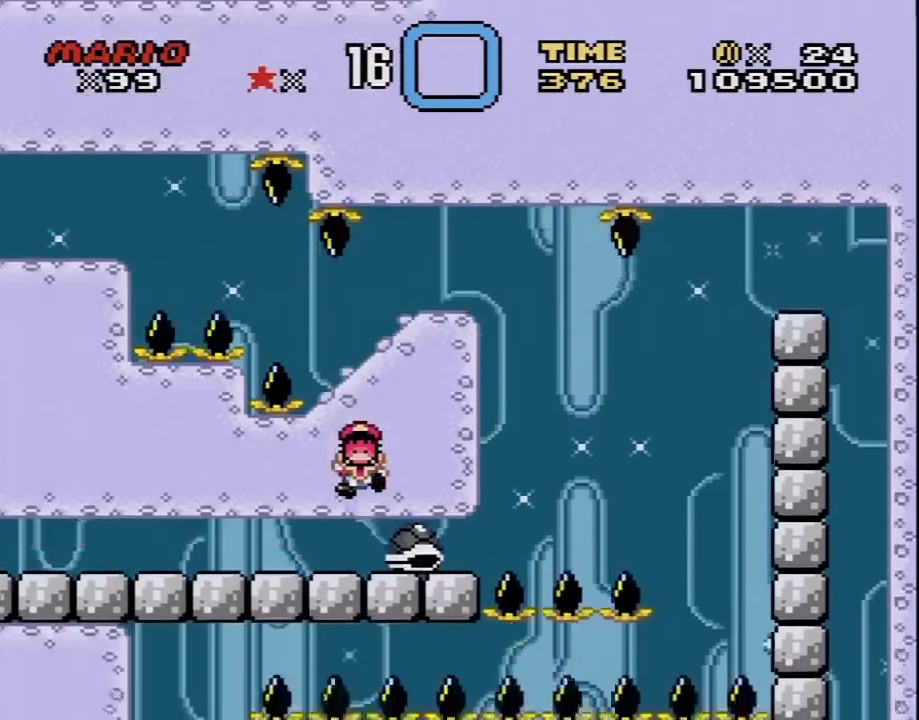
{"buttons": [], "events": [[83, "DPAD_RIGHT", "down"], [200, "DPAD_RIGHT", "up"], [300, "DPAD_RIGHT", "down"], [383, "DPAD_RIGHT", "up"]]}
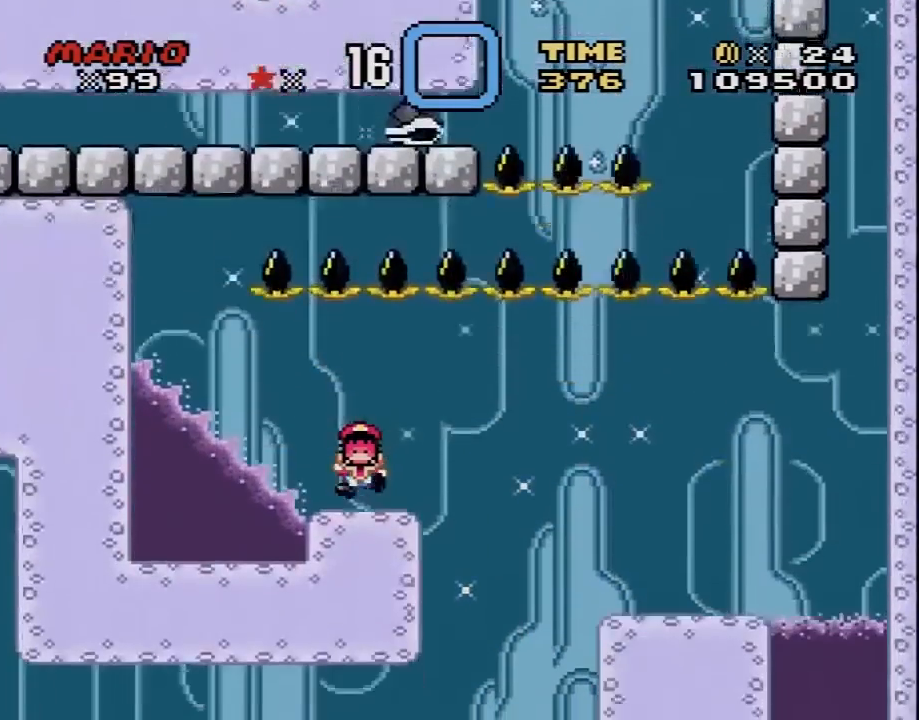
{"buttons": [], "events": [[17, "DPAD_RIGHT", "down"], [100, "DPAD_RIGHT", "up"], [150, "DPAD_RIGHT", "down"], [283, "DPAD_RIGHT", "up"], [367, "DPAD_RIGHT", "down"], [467, "DPAD_RIGHT", "up"]]}